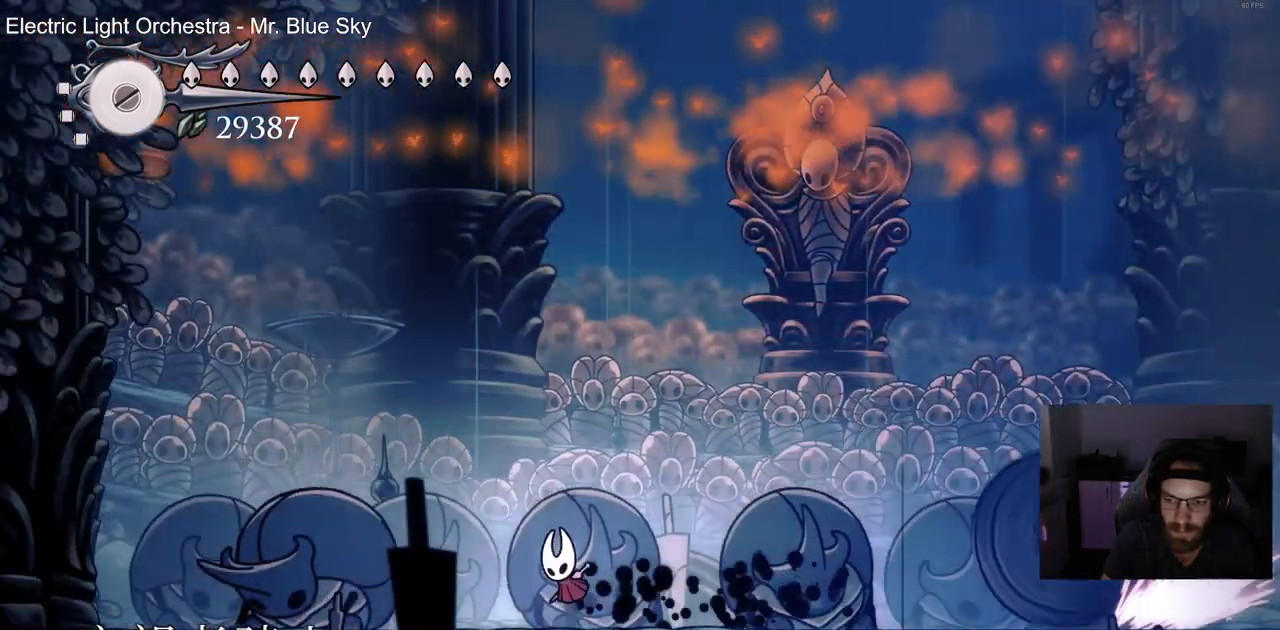
Gameplay with a controller (PlayStation layout); each line is a JSON object with the inputs held at the frame after it. "events" lists button and stick changes between this image and that frame as [ms after this image, input, new state], when the widget could be followed in between.
{"buttons": ["DPAD_LEFT"], "left_stick": "center", "right_stick": "center"}
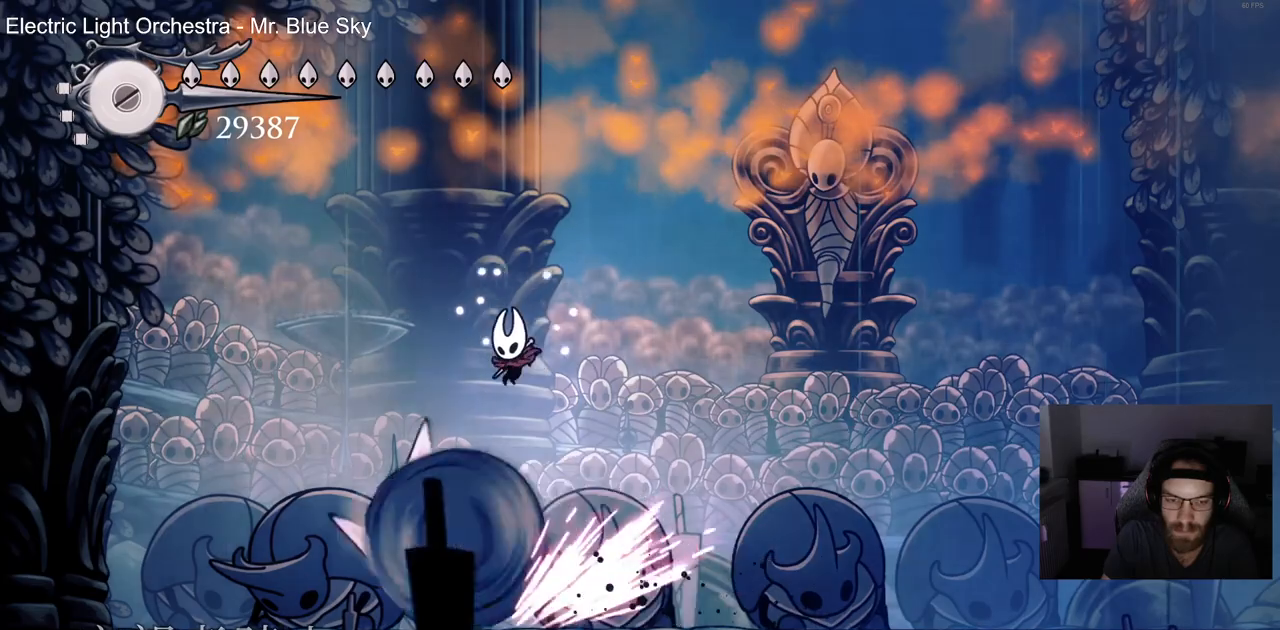
{"buttons": ["SQUARE"], "left_stick": "center", "right_stick": "center", "events": [[400, "SQUARE", "down"], [433, "DPAD_LEFT", "up"]]}
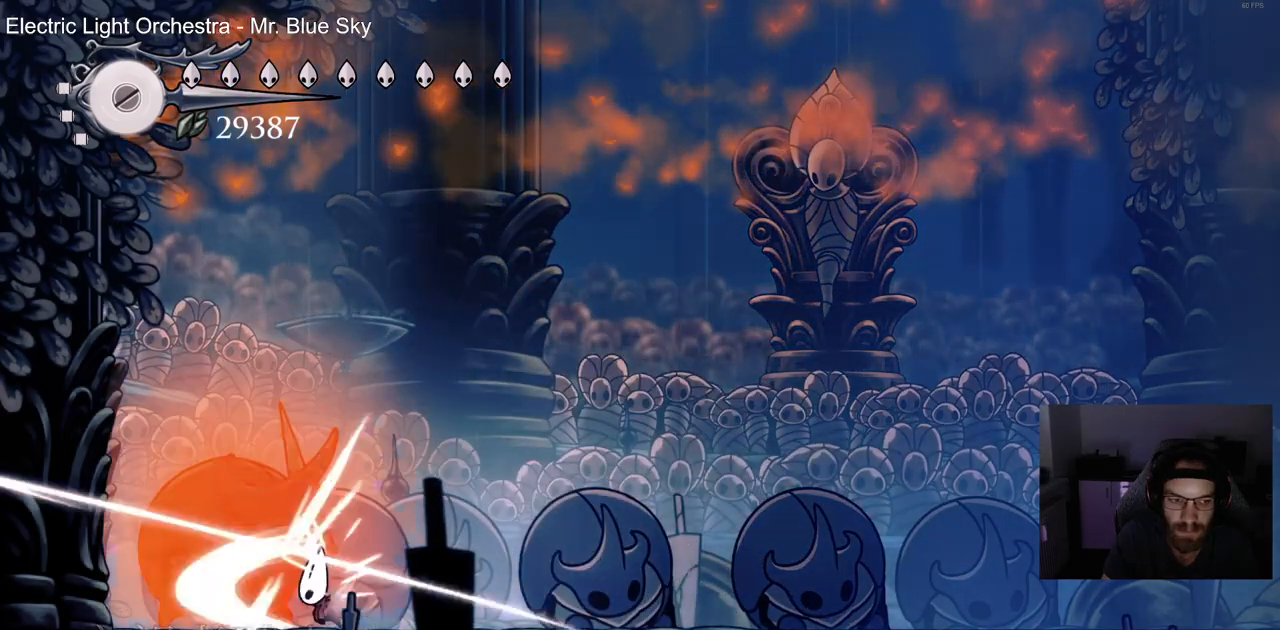
{"buttons": [], "left_stick": "center", "right_stick": "center", "events": [[33, "L1", "down"], [33, "SQUARE", "up"], [100, "L1", "up"], [117, "SQUARE", "down"], [233, "SQUARE", "up"], [317, "SQUARE", "down"], [433, "SQUARE", "up"]]}
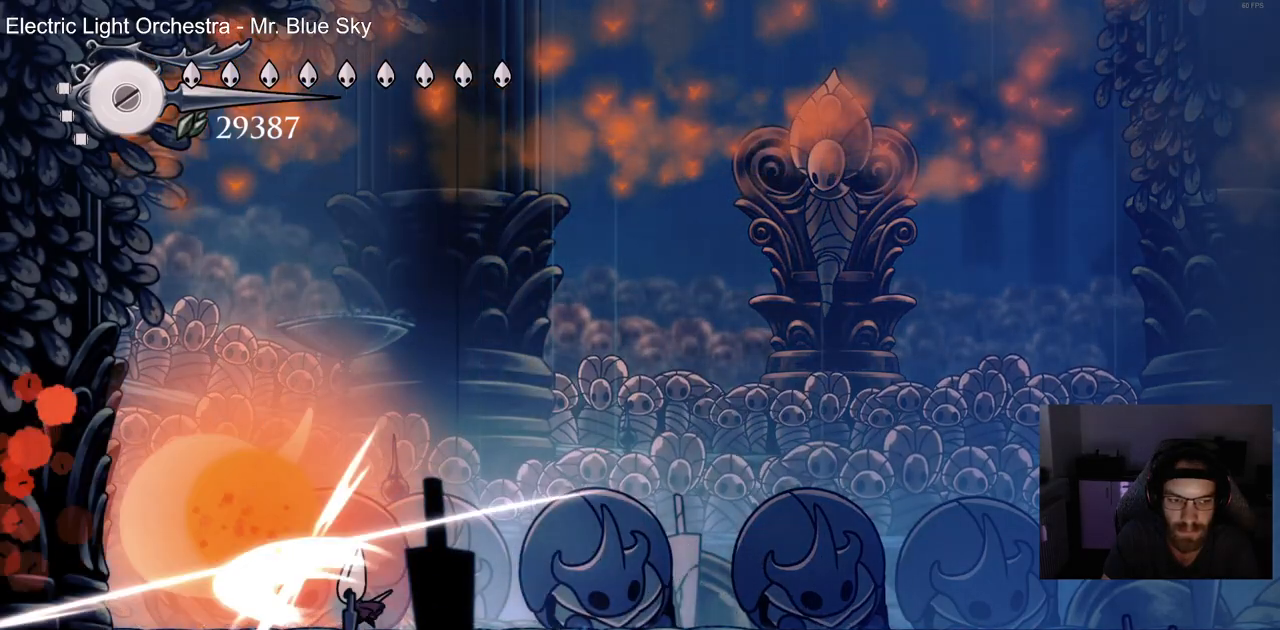
{"buttons": ["R1", "R2", "DPAD_RIGHT"], "left_stick": "center", "right_stick": "center"}
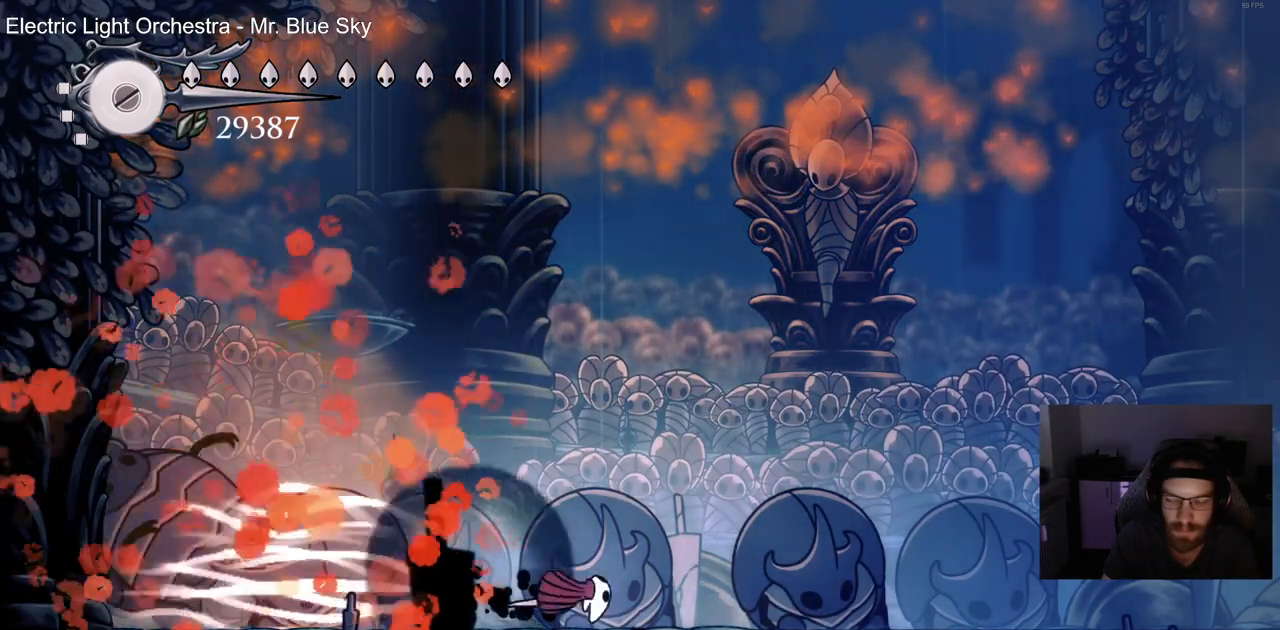
{"buttons": ["DPAD_RIGHT"], "left_stick": "center", "right_stick": "center"}